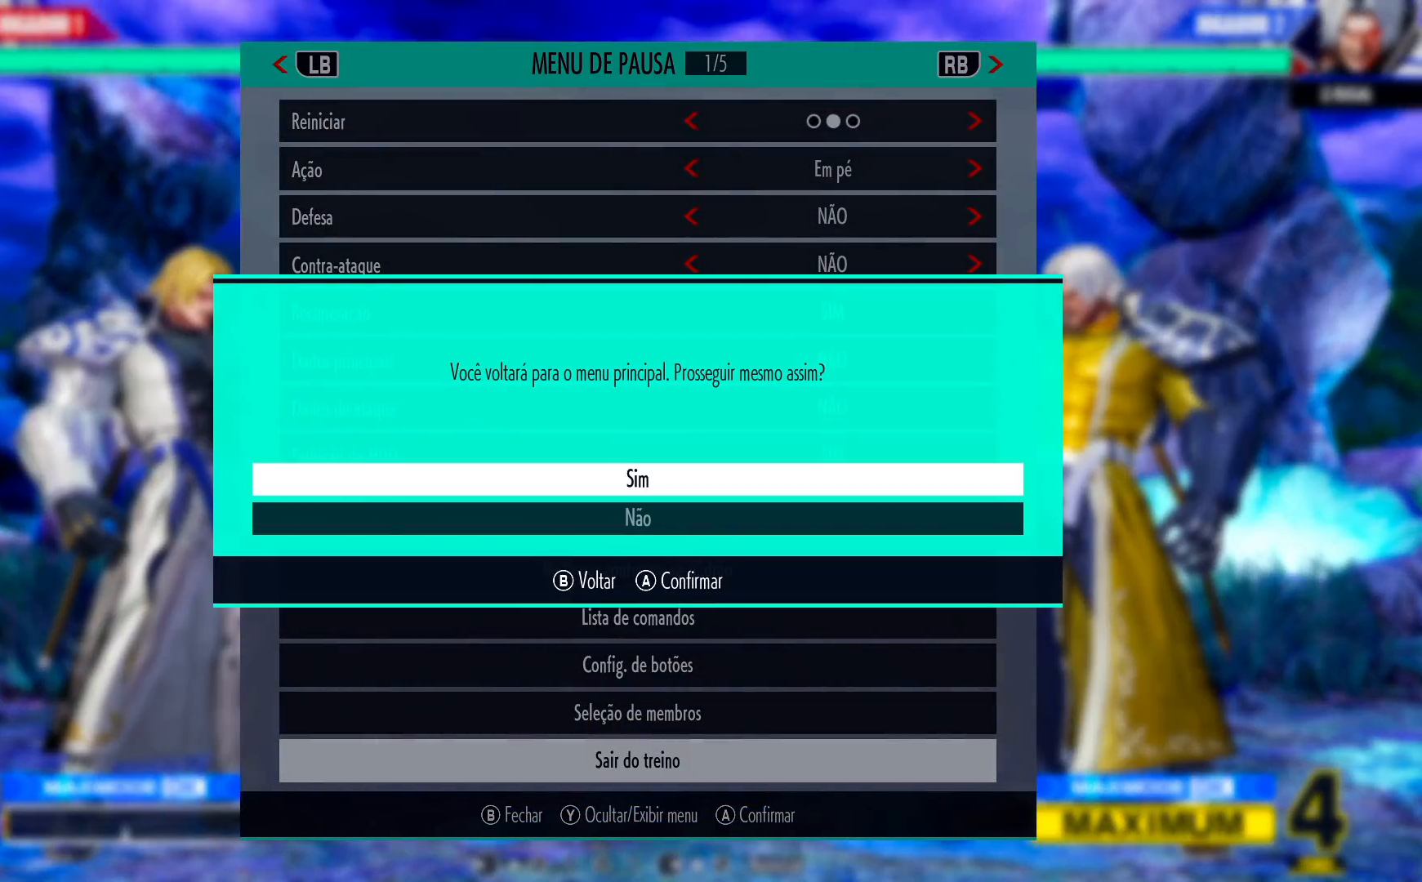
Gameplay with a controller (arcade stick); each line is a JSON object with the inputs held at the frame after it. "events" lists button and stick changes between this image and that frame as [ms after this image, input, new state], when the widget could be followed in between. Not read: L2 L3 R3.
{"buttons": [], "left_stick": "center", "events": []}
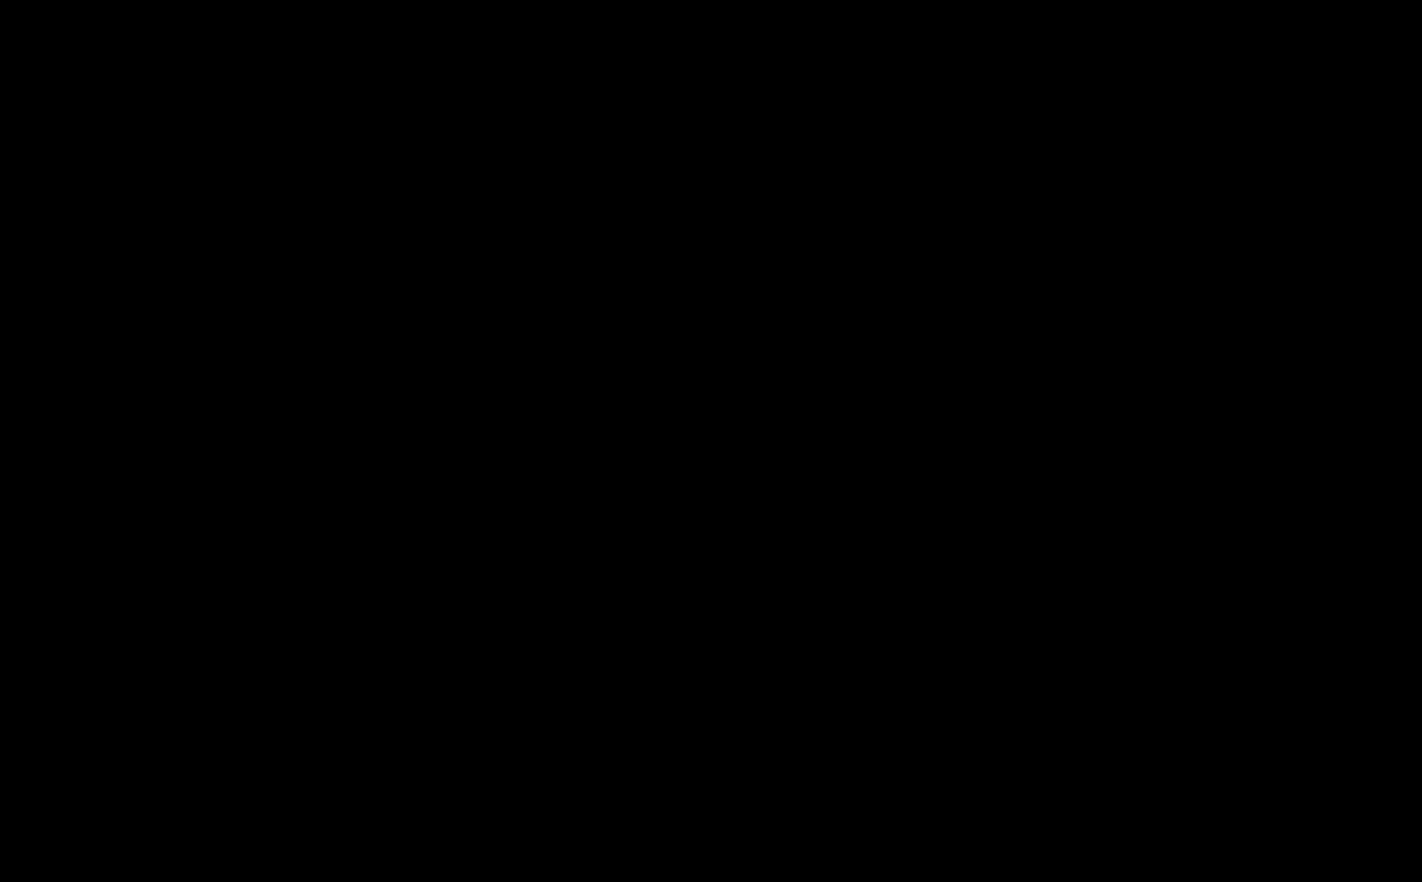
{"buttons": [], "left_stick": "center", "events": []}
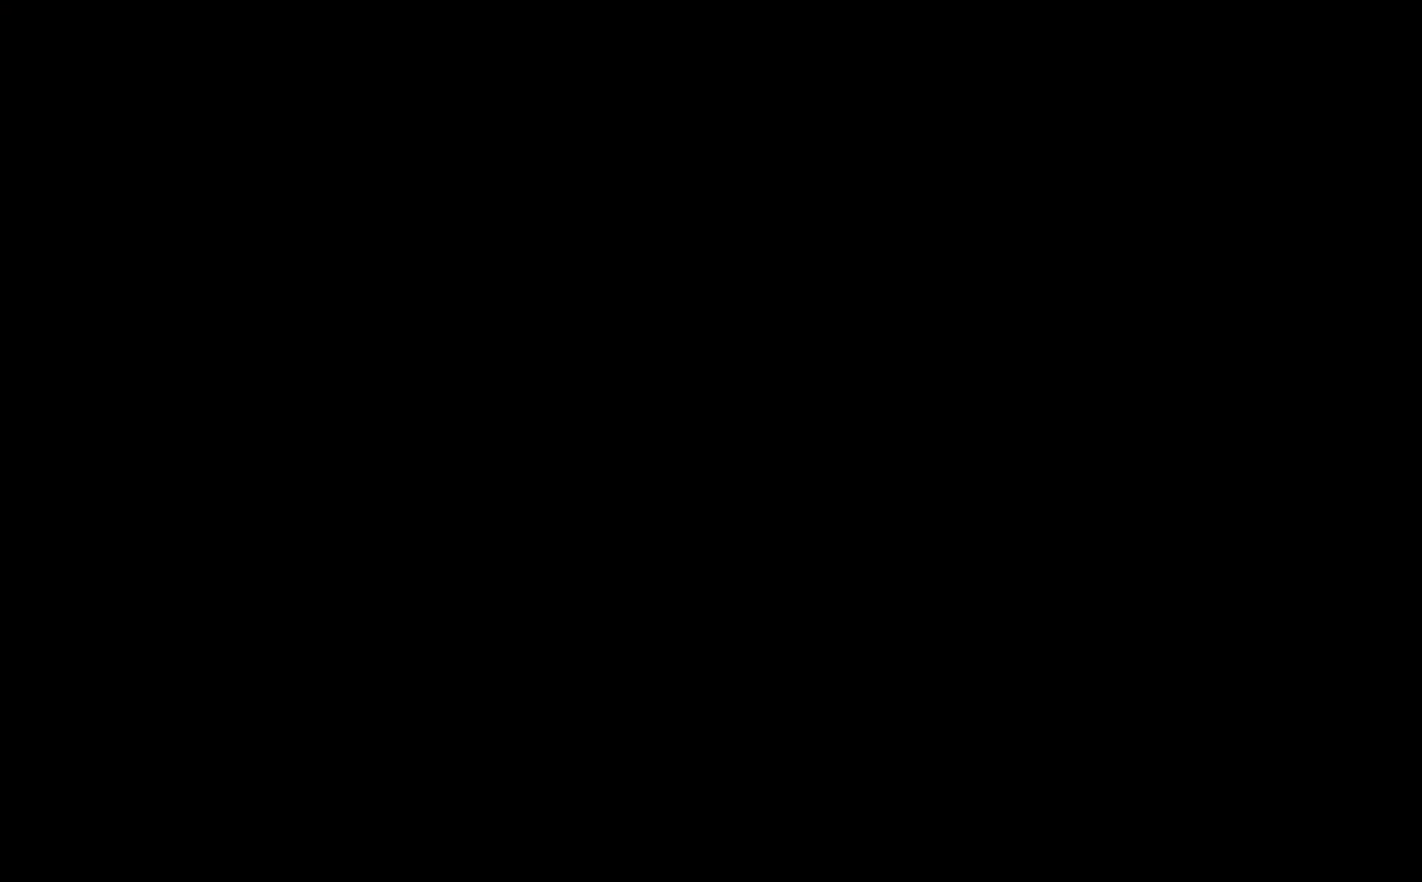
{"buttons": [], "left_stick": "center", "events": []}
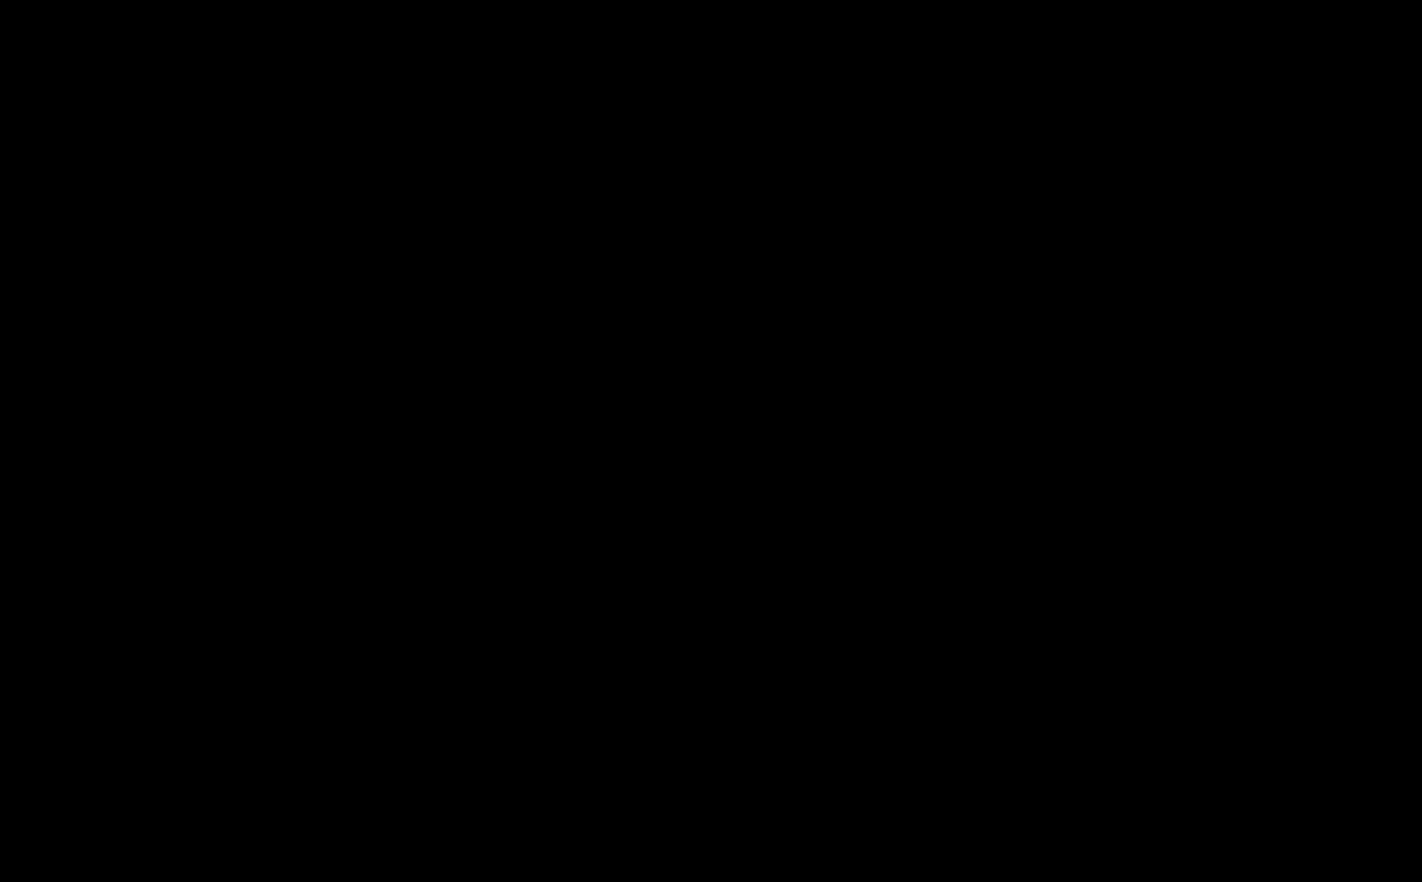
{"buttons": [], "left_stick": "center", "events": []}
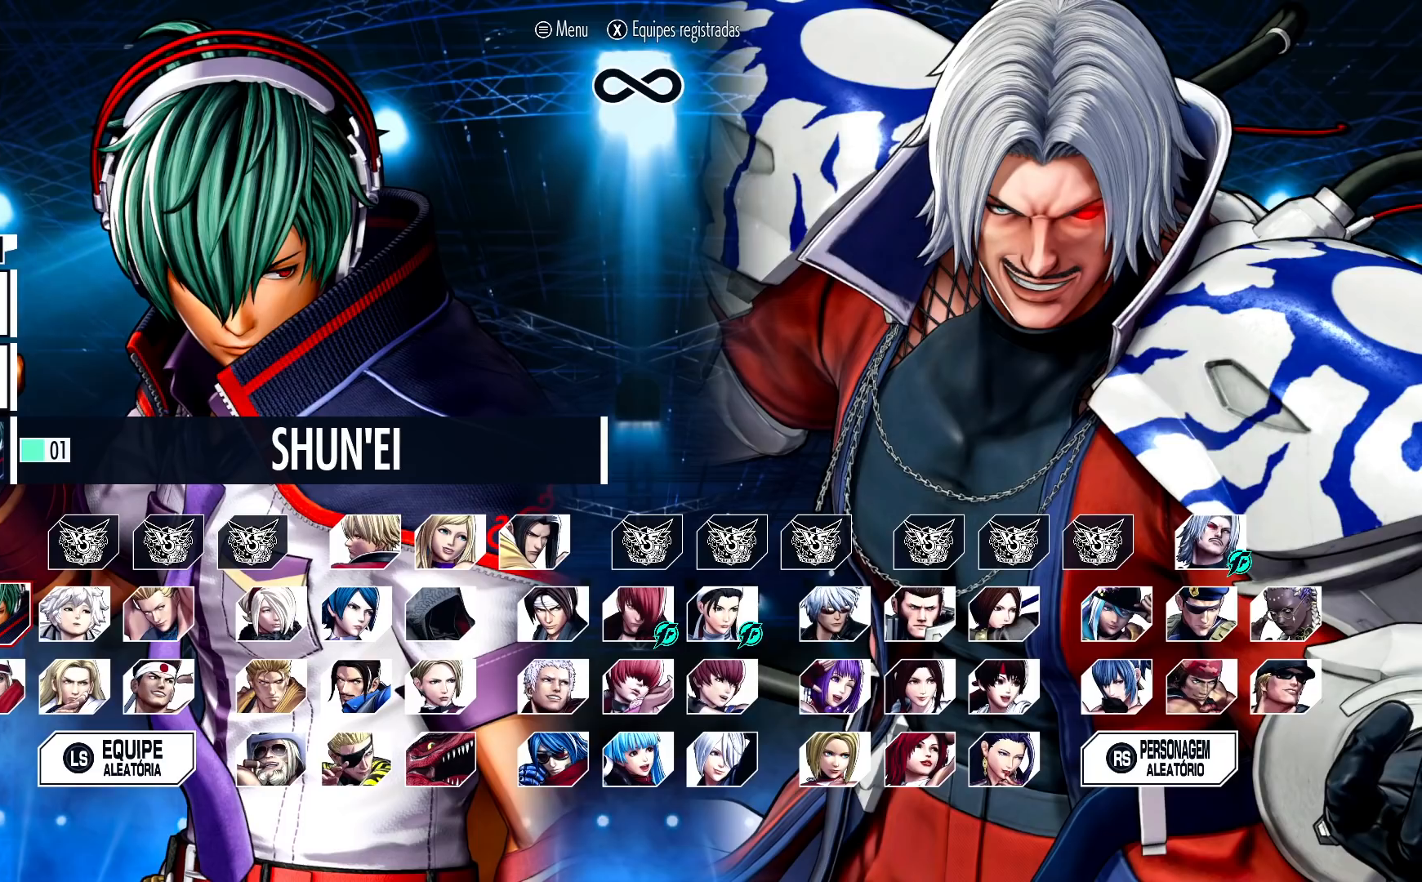
{"buttons": [], "left_stick": "center", "events": []}
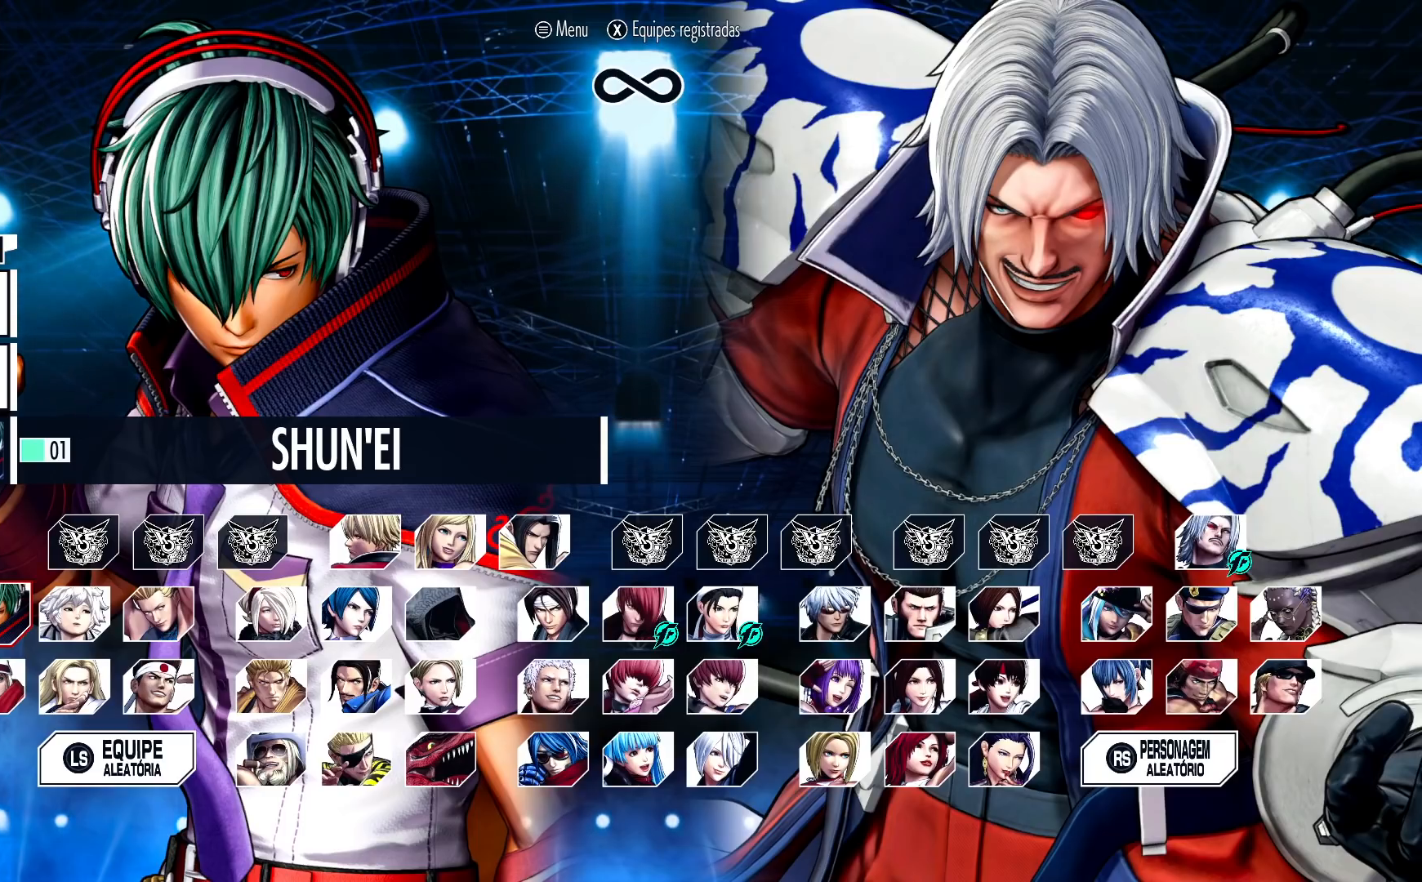
{"buttons": [], "left_stick": "right", "events": [[483, "left_stick", "right"]]}
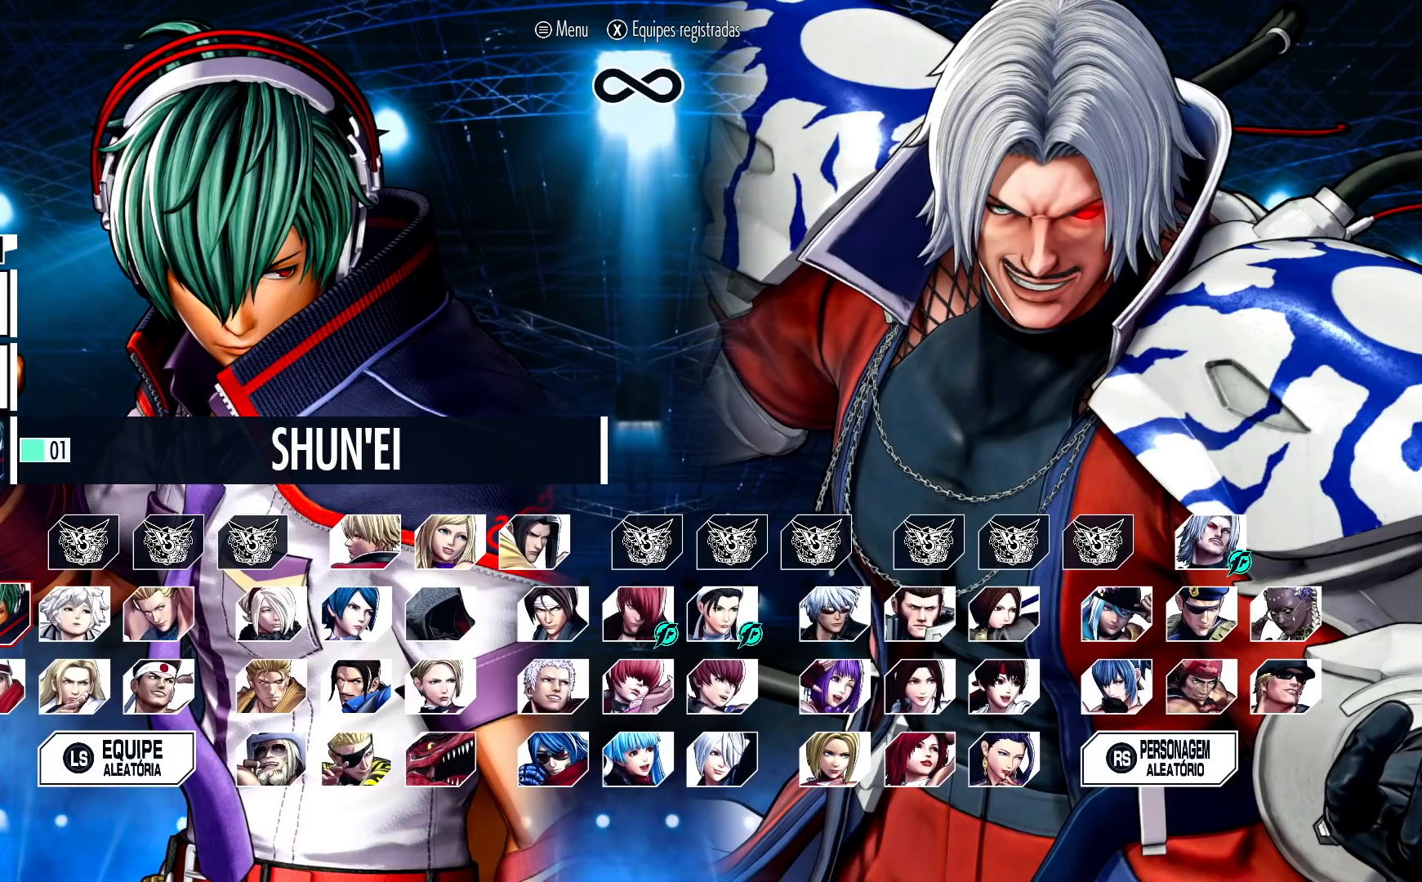
{"buttons": [], "left_stick": "right", "events": [[100, "left_stick", "center"], [333, "left_stick", "right"], [417, "left_stick", "center"], [500, "left_stick", "right"]]}
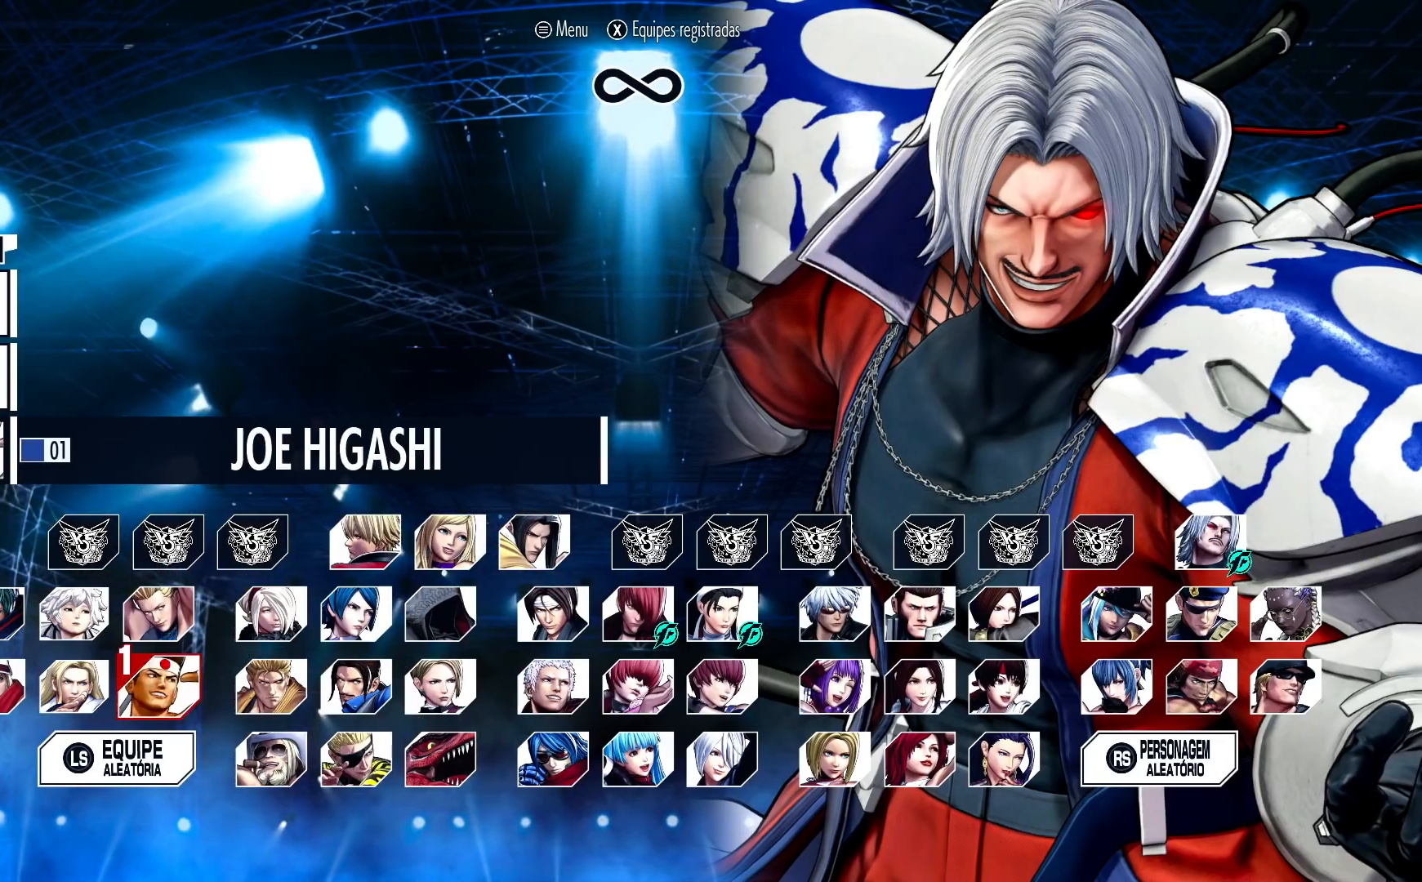
{"buttons": [], "left_stick": "center", "events": [[100, "left_stick", "center"], [217, "left_stick", "right"], [300, "left_stick", "center"], [383, "left_stick", "right"], [483, "left_stick", "center"]]}
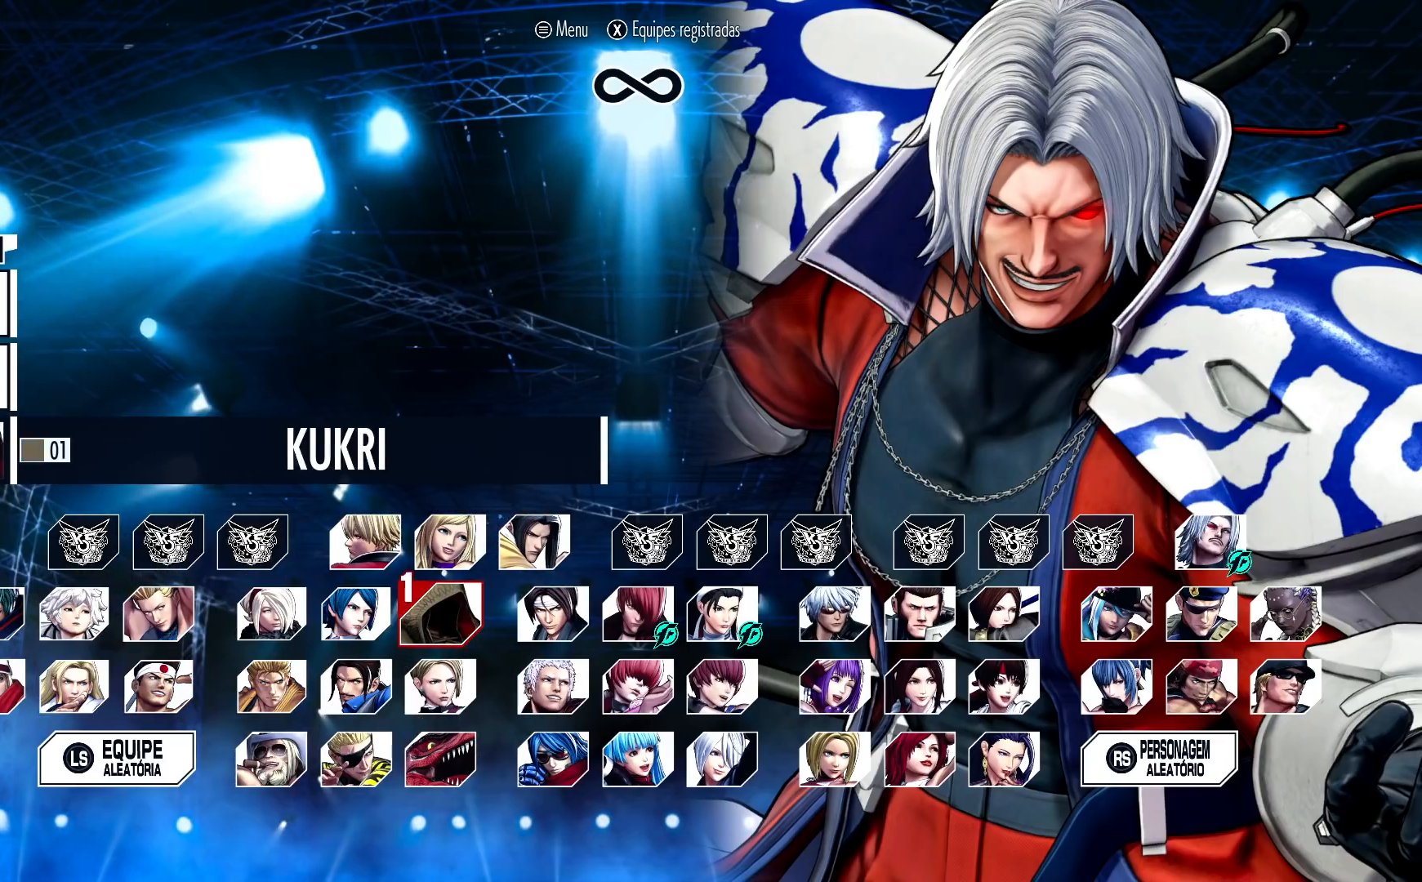
{"buttons": [], "left_stick": "center", "events": [[67, "left_stick", "right"], [133, "left_stick", "center"], [200, "left_stick", "right"], [317, "left_stick", "center"]]}
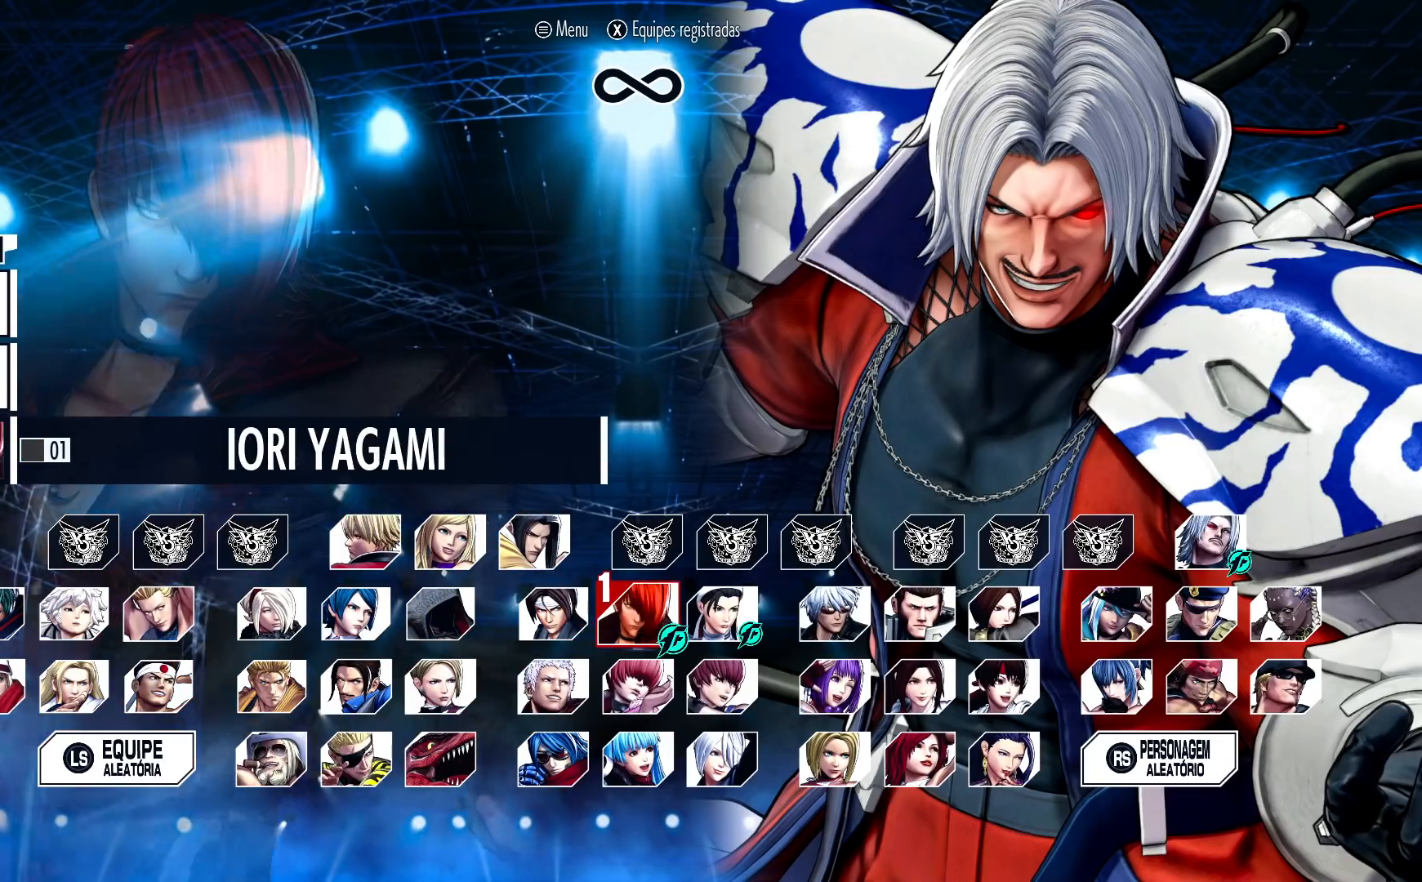
{"buttons": [], "left_stick": "center", "events": []}
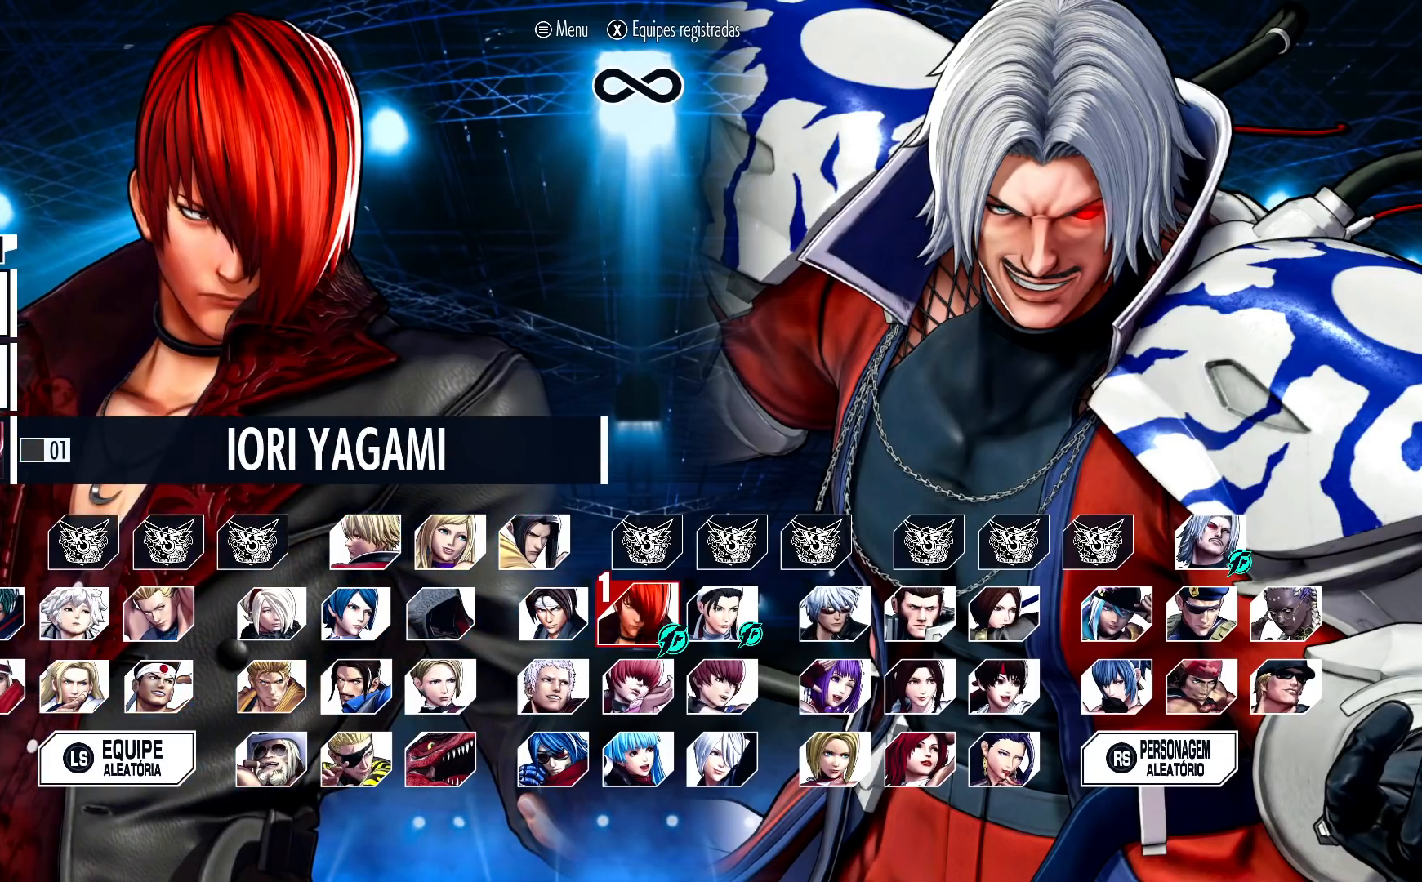
{"buttons": [], "left_stick": "center", "events": []}
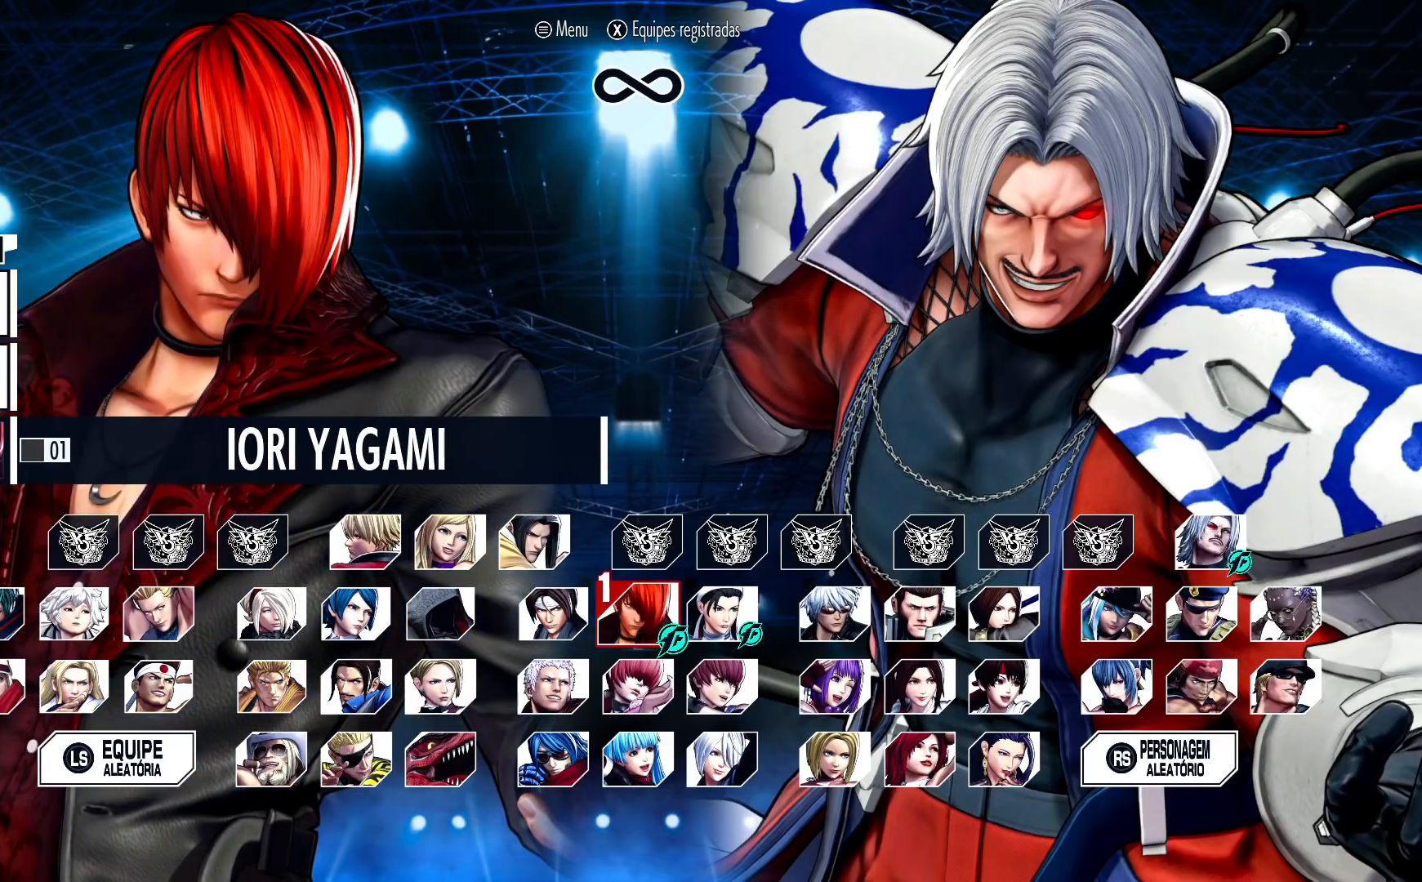
{"buttons": [], "left_stick": "right", "events": [[317, "left_stick", "right"], [417, "left_stick", "center"], [500, "left_stick", "right"]]}
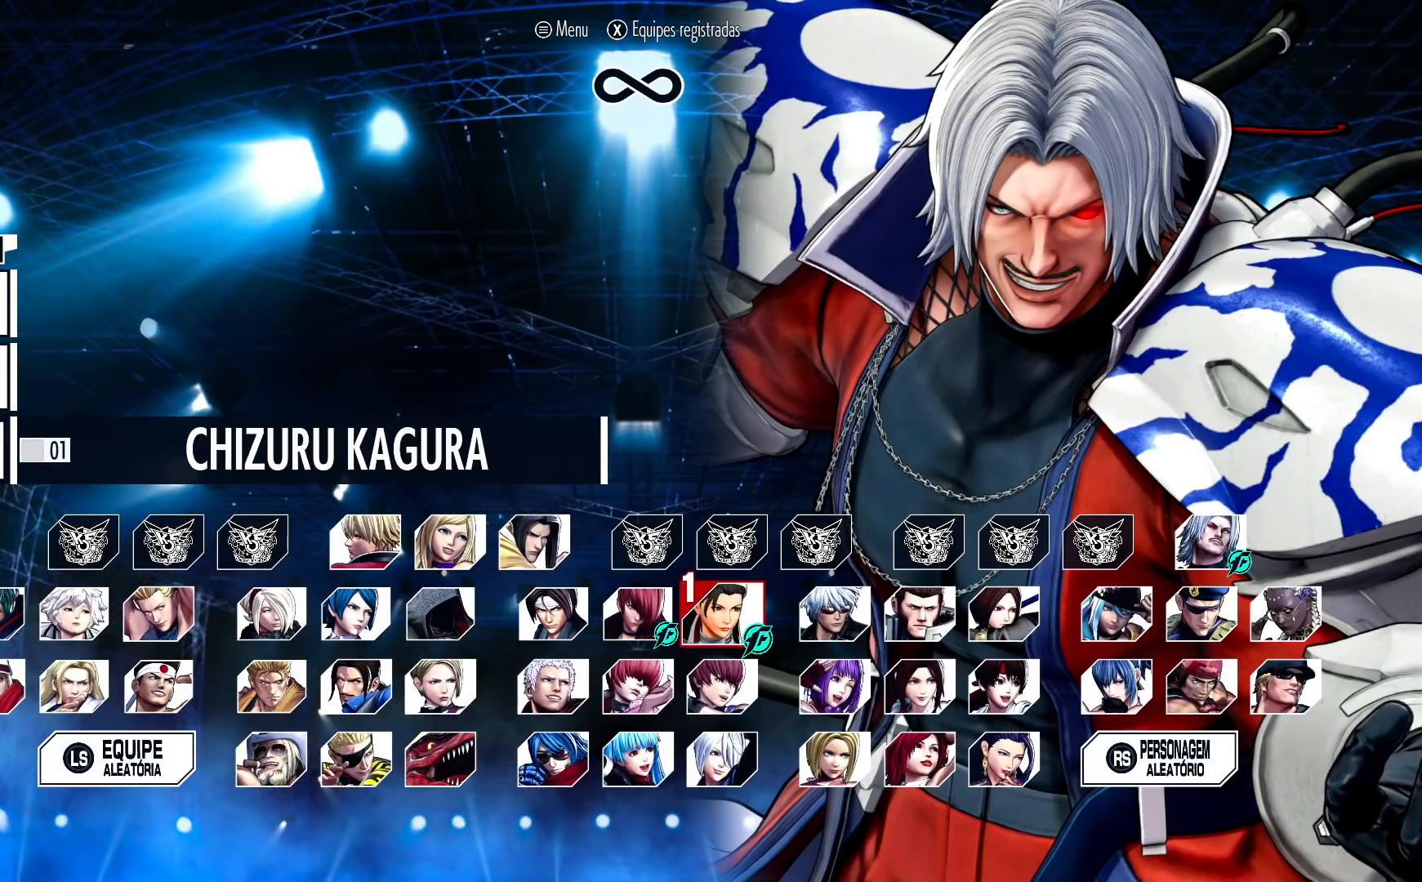
{"buttons": [], "left_stick": "left", "events": [[83, "left_stick", "center"], [483, "left_stick", "left"]]}
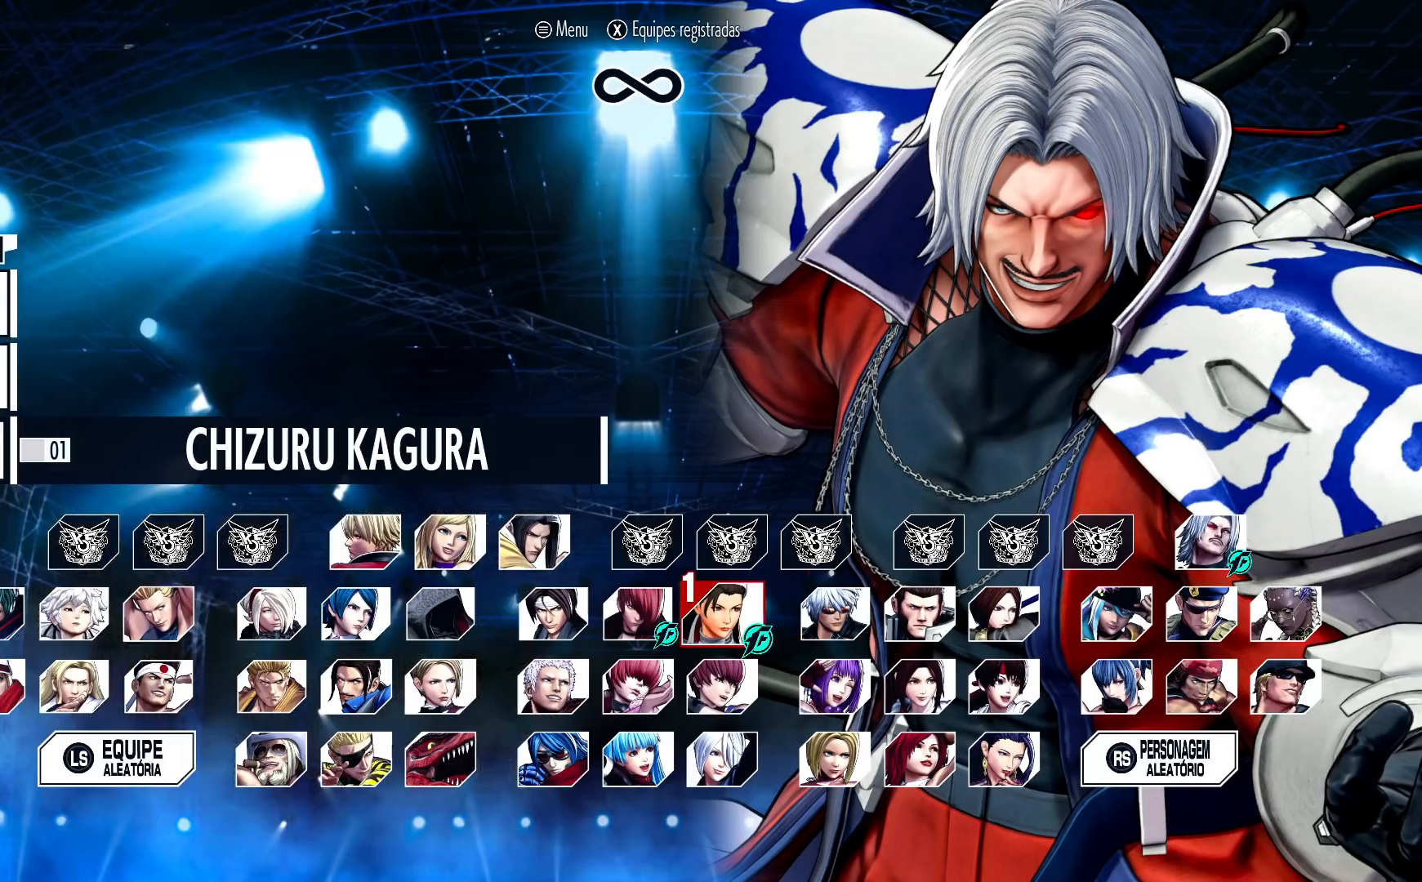
{"buttons": [], "left_stick": "center", "events": [[117, "left_stick", "center"]]}
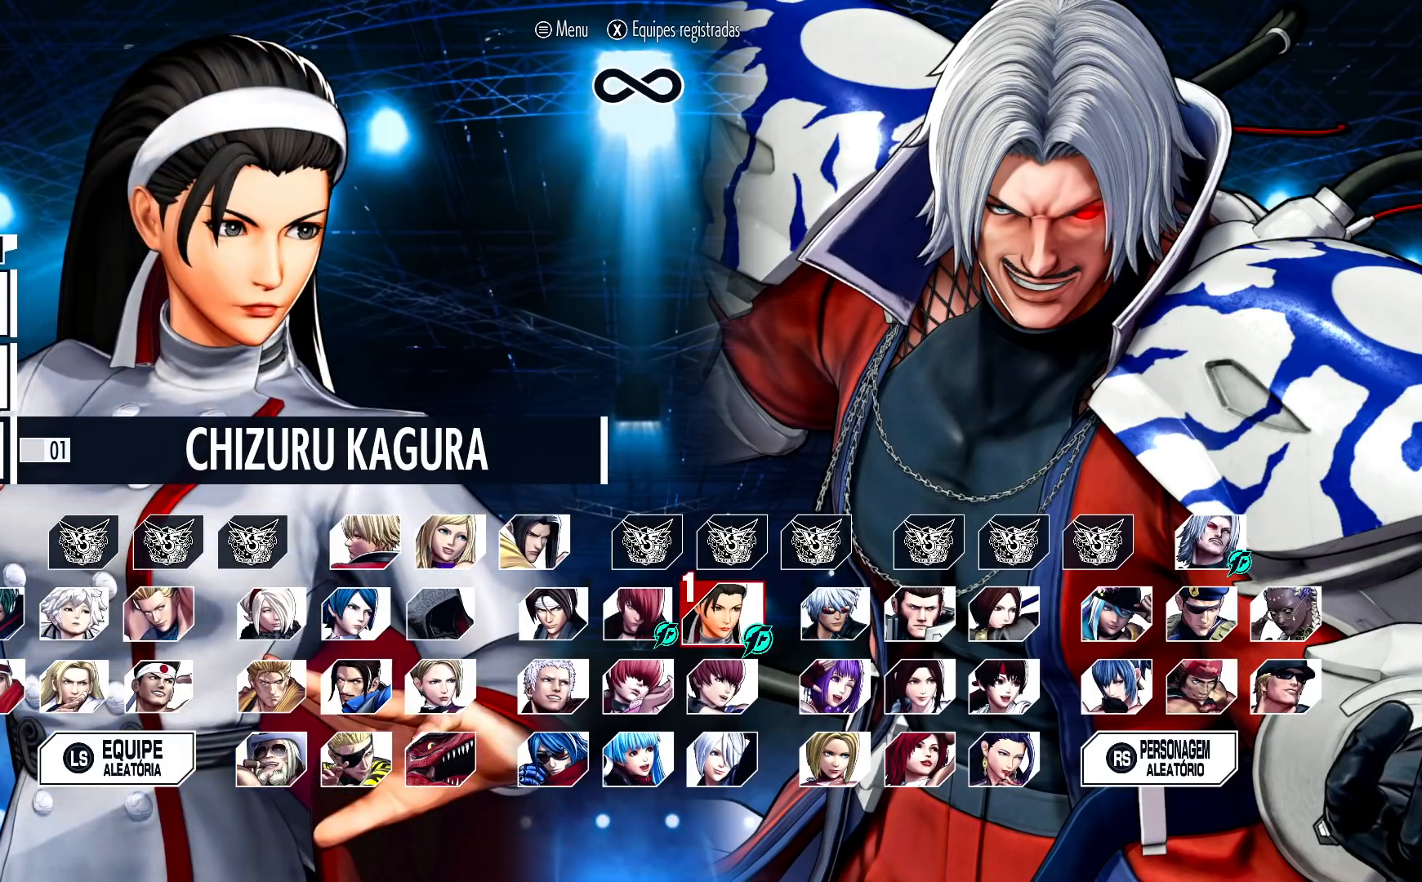
{"buttons": [], "left_stick": "center", "events": [[433, "left_stick", "down"], [500, "left_stick", "center"]]}
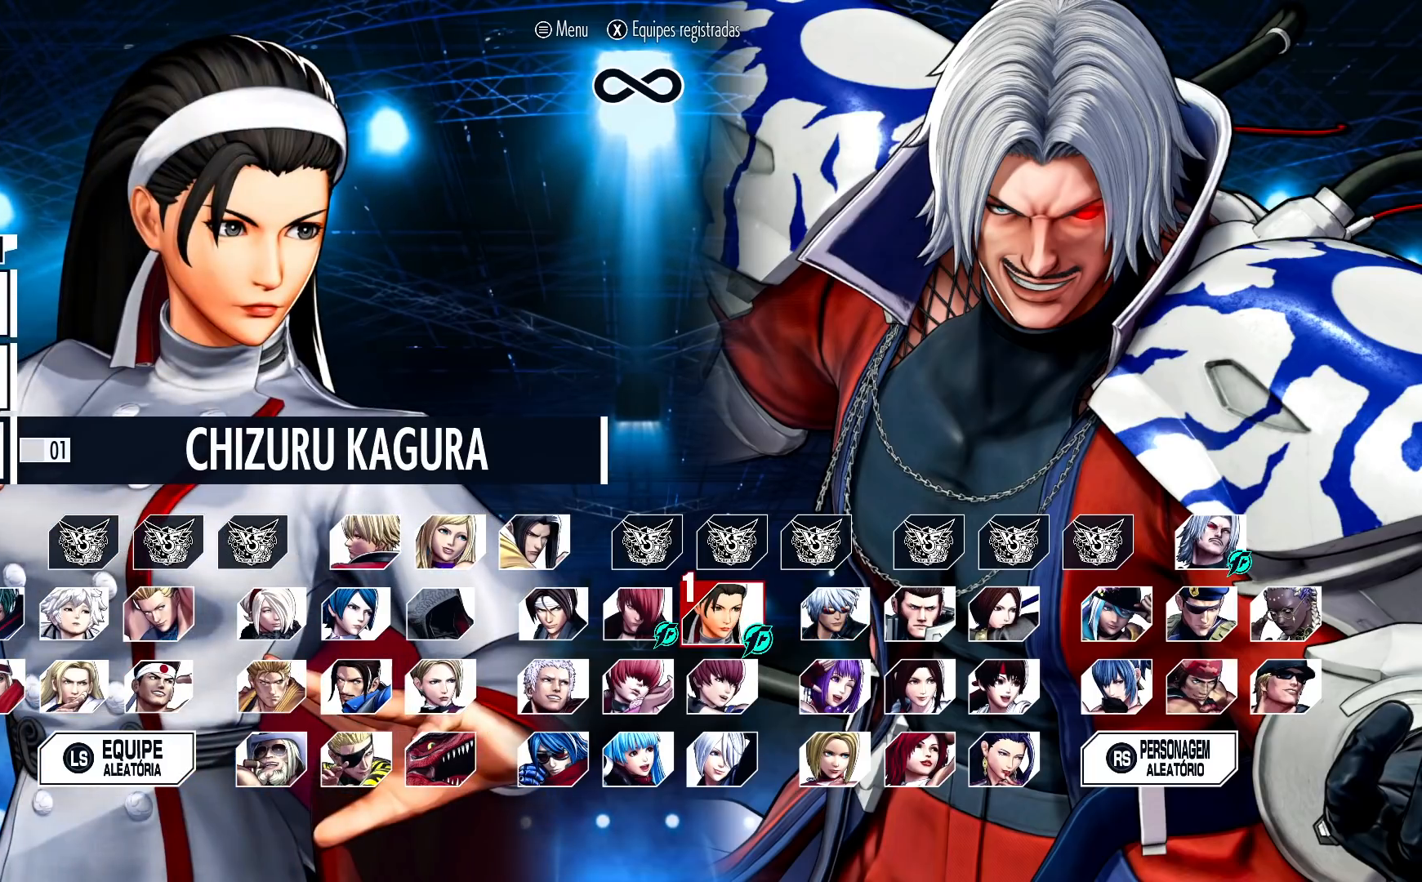
{"buttons": [], "left_stick": "center", "events": [[217, "left_stick", "down"], [317, "left_stick", "center"]]}
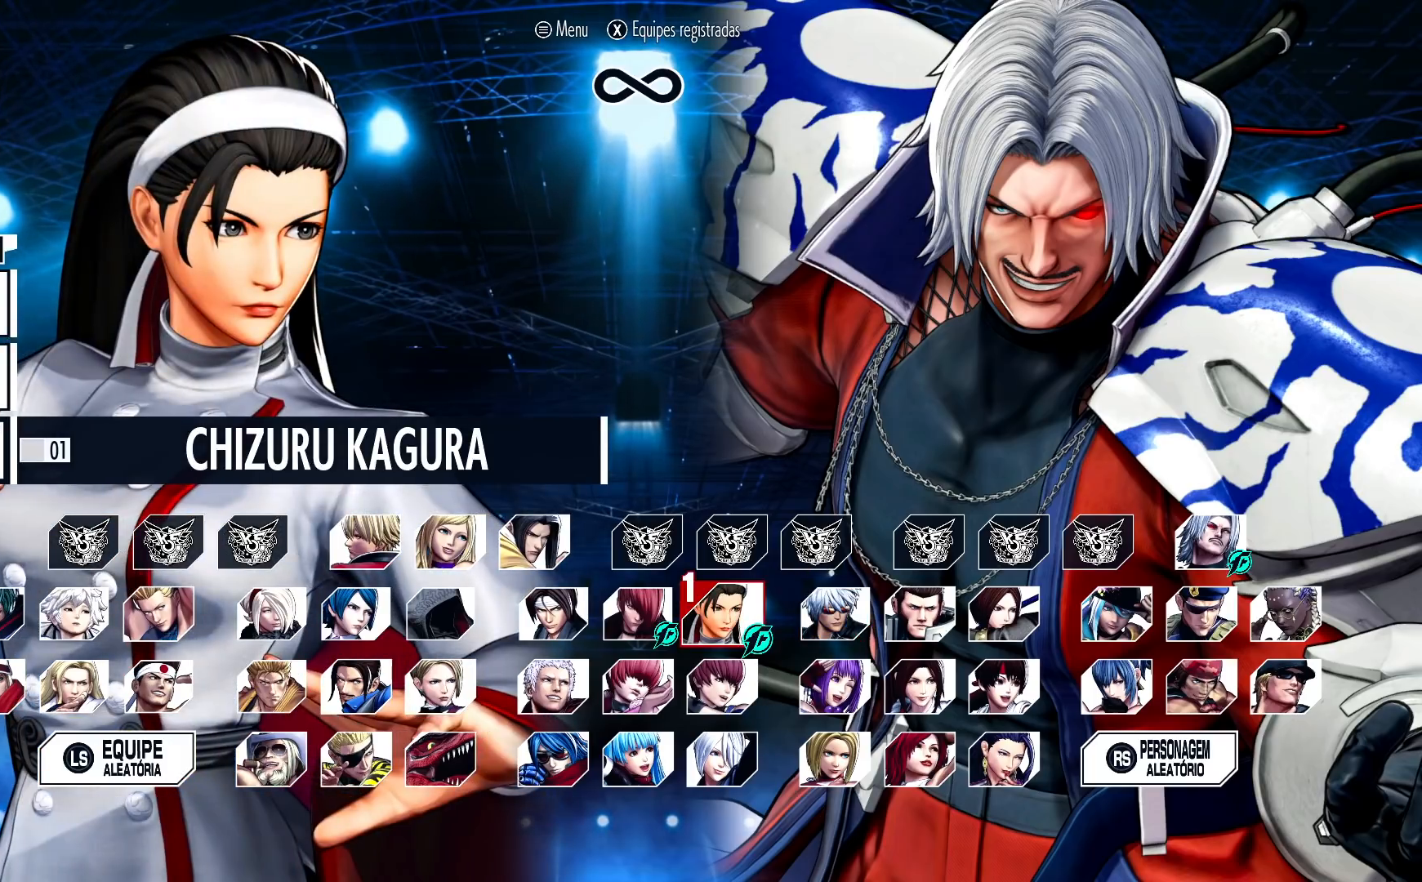
{"buttons": [], "left_stick": "center", "events": [[50, "left_stick", "down"], [167, "left_stick", "center"], [333, "left_stick", "left"], [483, "left_stick", "center"]]}
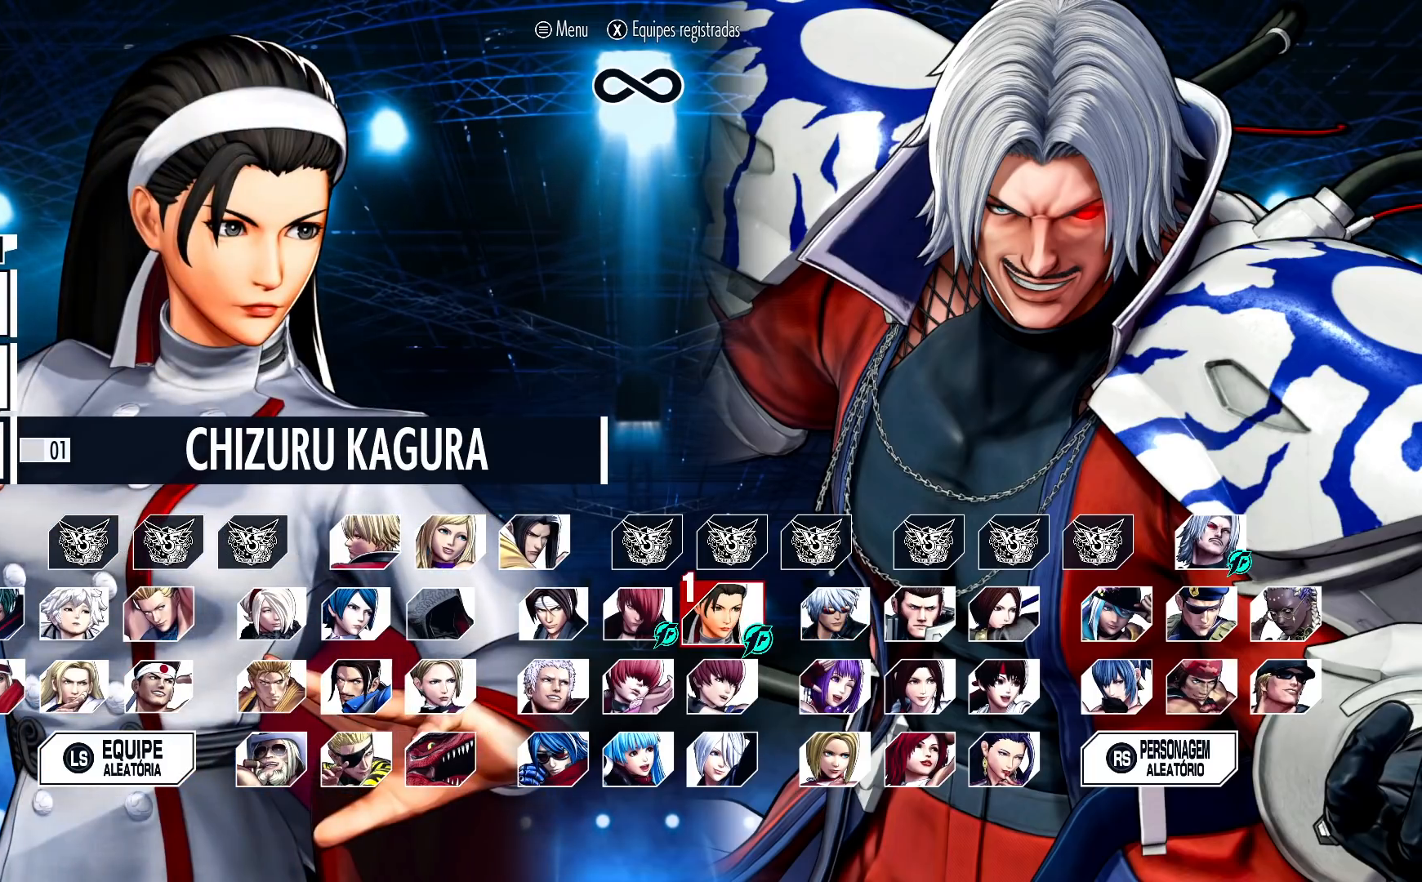
{"buttons": [], "left_stick": "center", "events": [[83, "left_stick", "down"], [200, "left_stick", "center"], [300, "left_stick", "left"], [433, "left_stick", "center"]]}
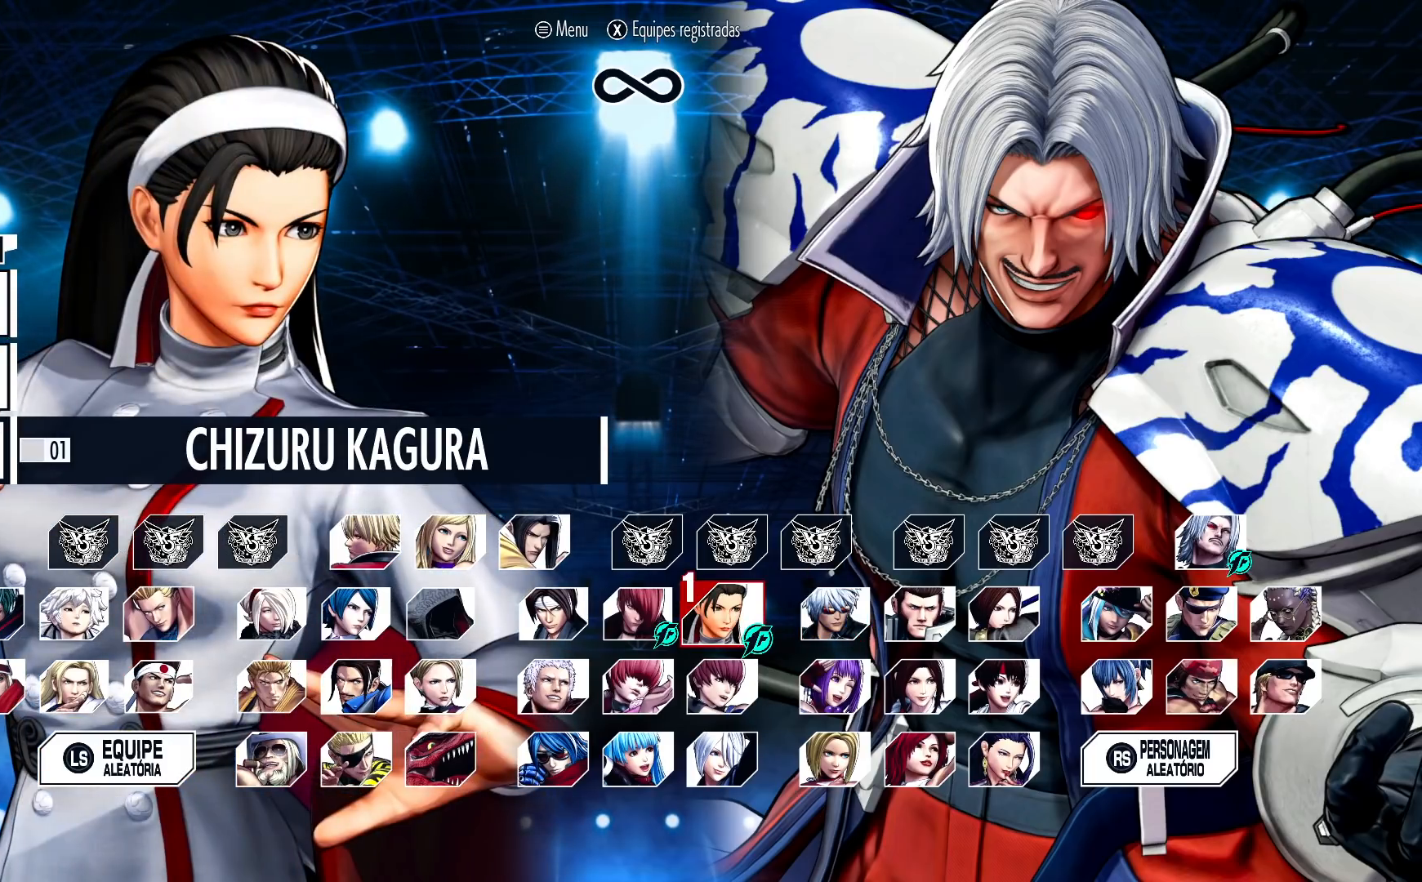
{"buttons": [], "left_stick": "center", "events": []}
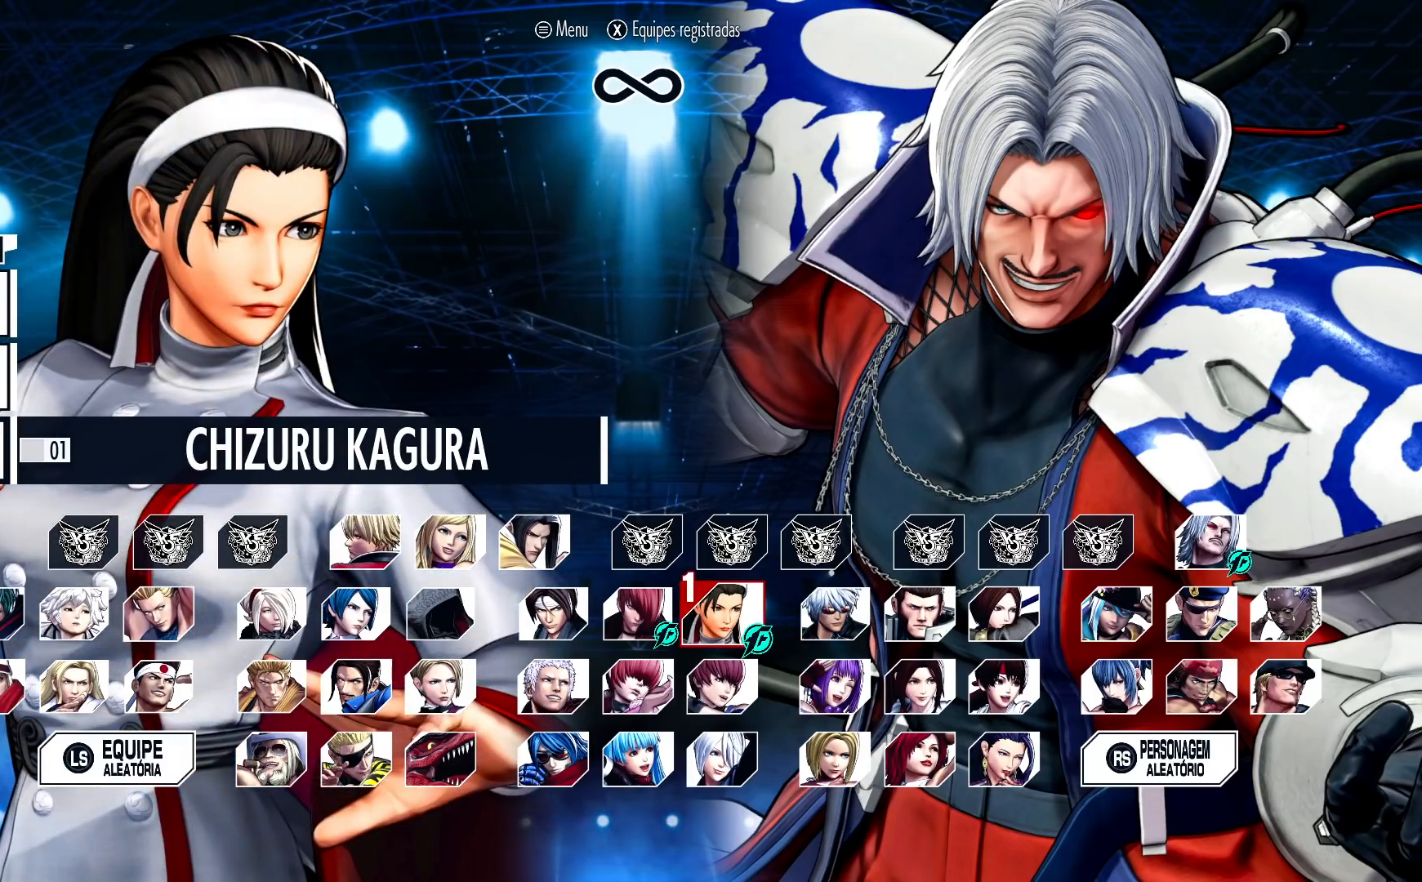
{"buttons": [], "left_stick": "left", "events": [[117, "left_stick", "down"], [250, "left_stick", "center"], [317, "left_stick", "down"], [433, "left_stick", "center"], [500, "left_stick", "left"]]}
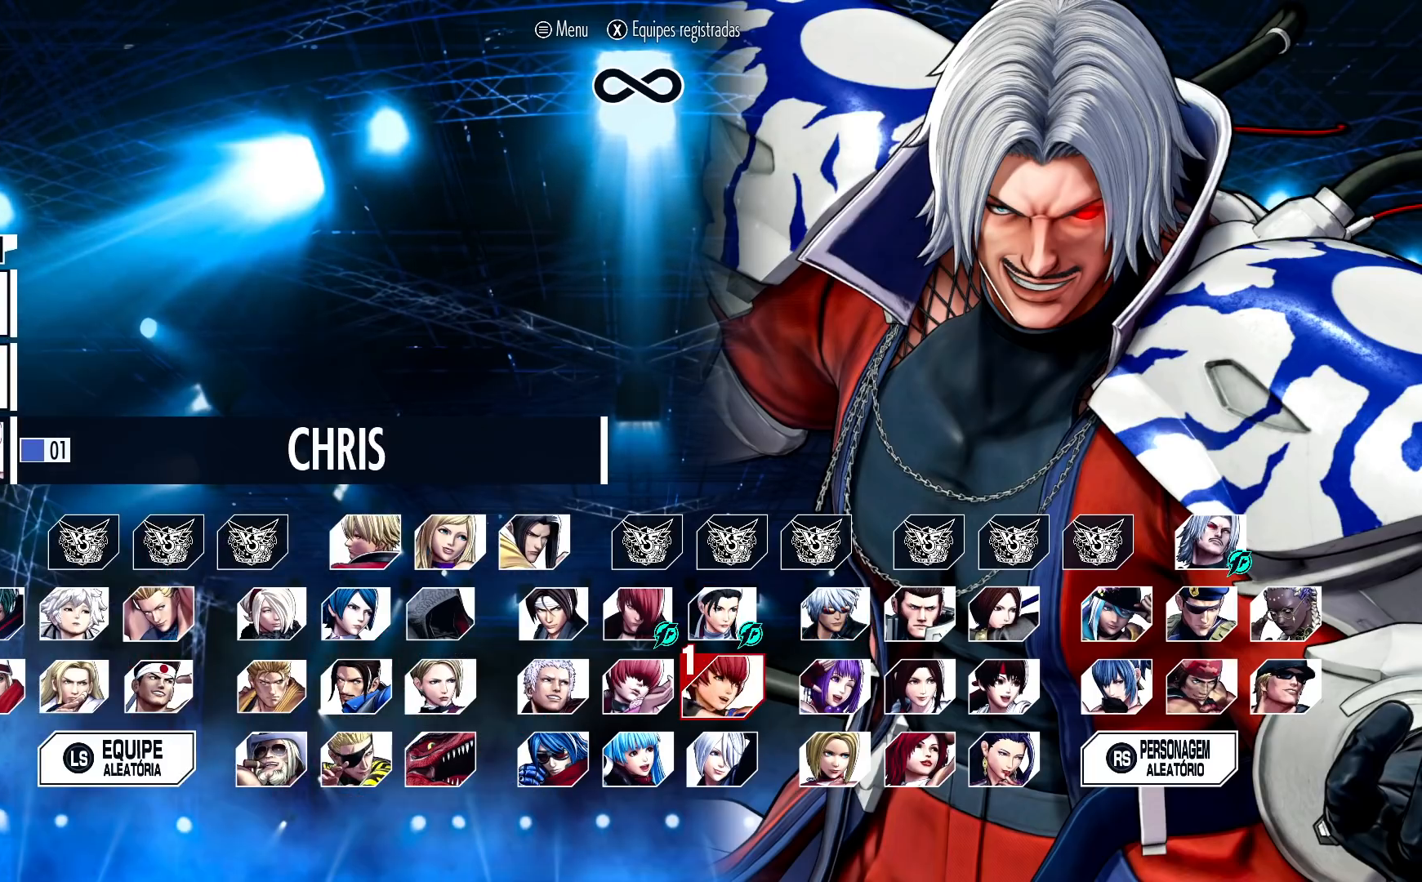
{"buttons": [], "left_stick": "center", "events": [[100, "left_stick", "center"], [167, "left_stick", "left"], [300, "left_stick", "center"]]}
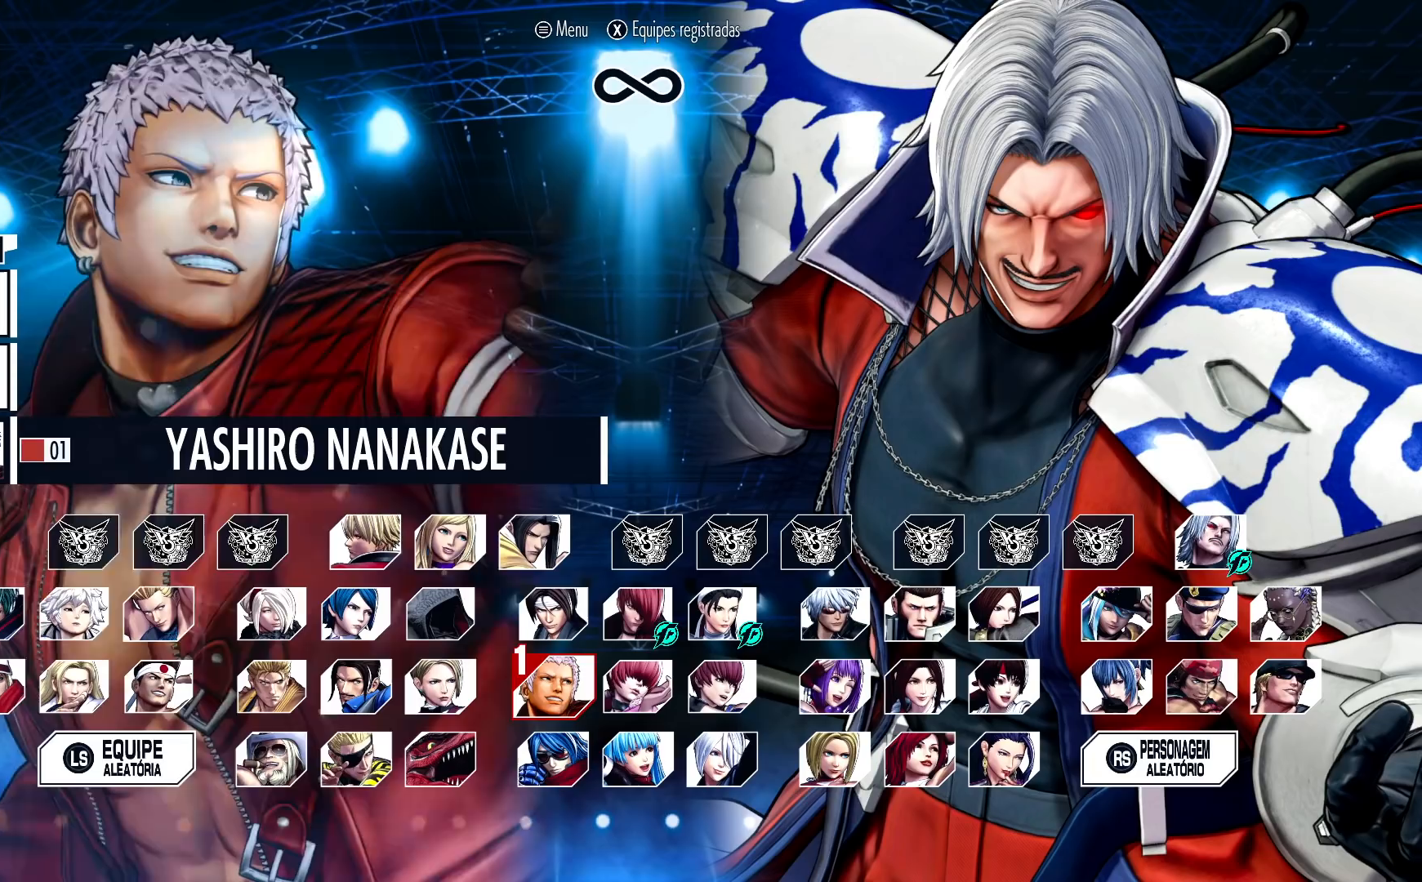
{"buttons": [], "left_stick": "left", "events": [[433, "left_stick", "left"]]}
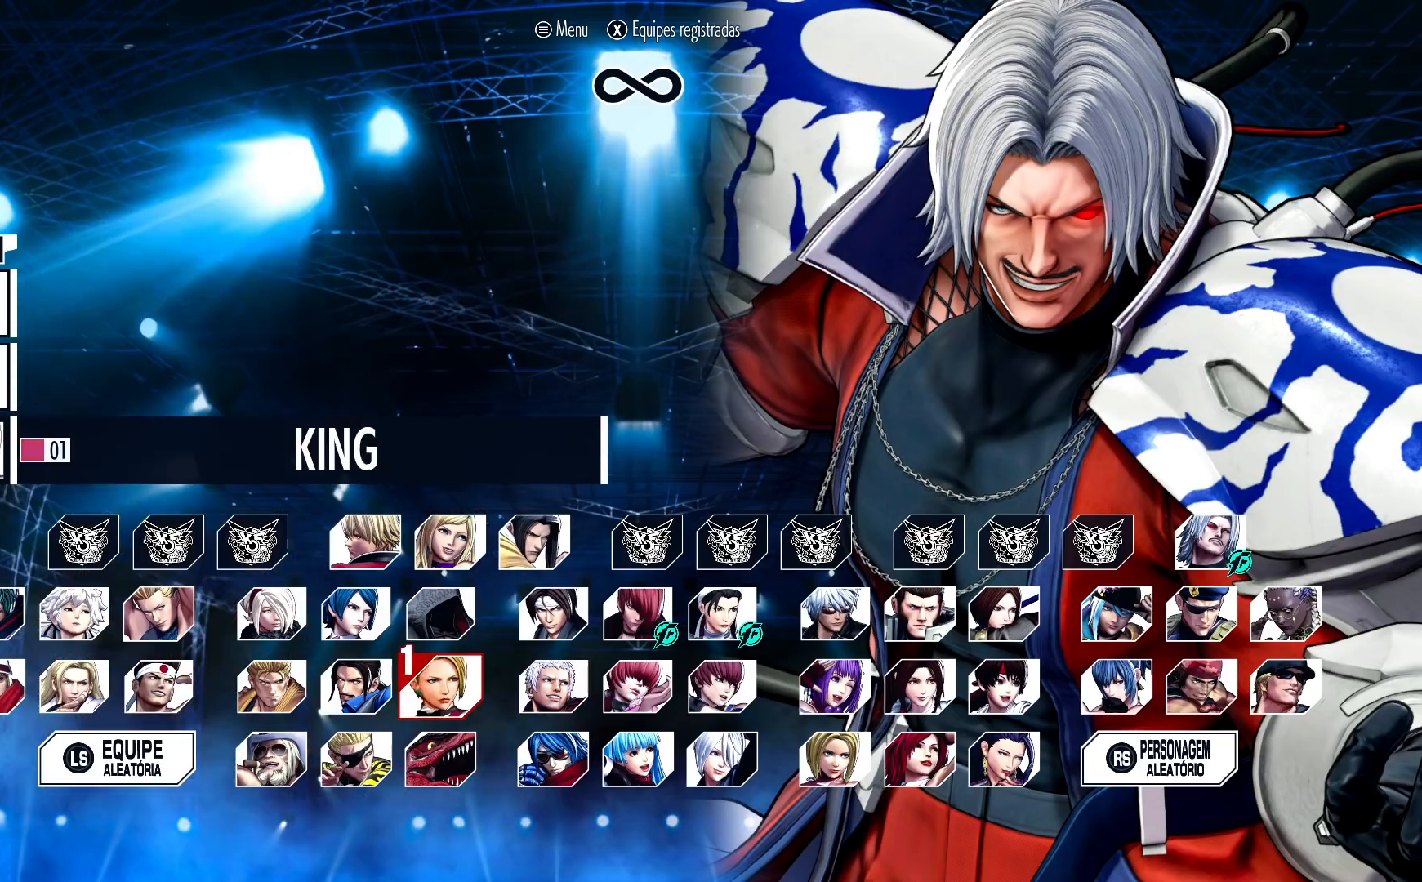
{"buttons": [], "left_stick": "center", "events": [[17, "left_stick", "center"], [83, "left_stick", "left"], [183, "left_stick", "center"], [333, "left_stick", "up"], [433, "left_stick", "right"], [483, "left_stick", "center"]]}
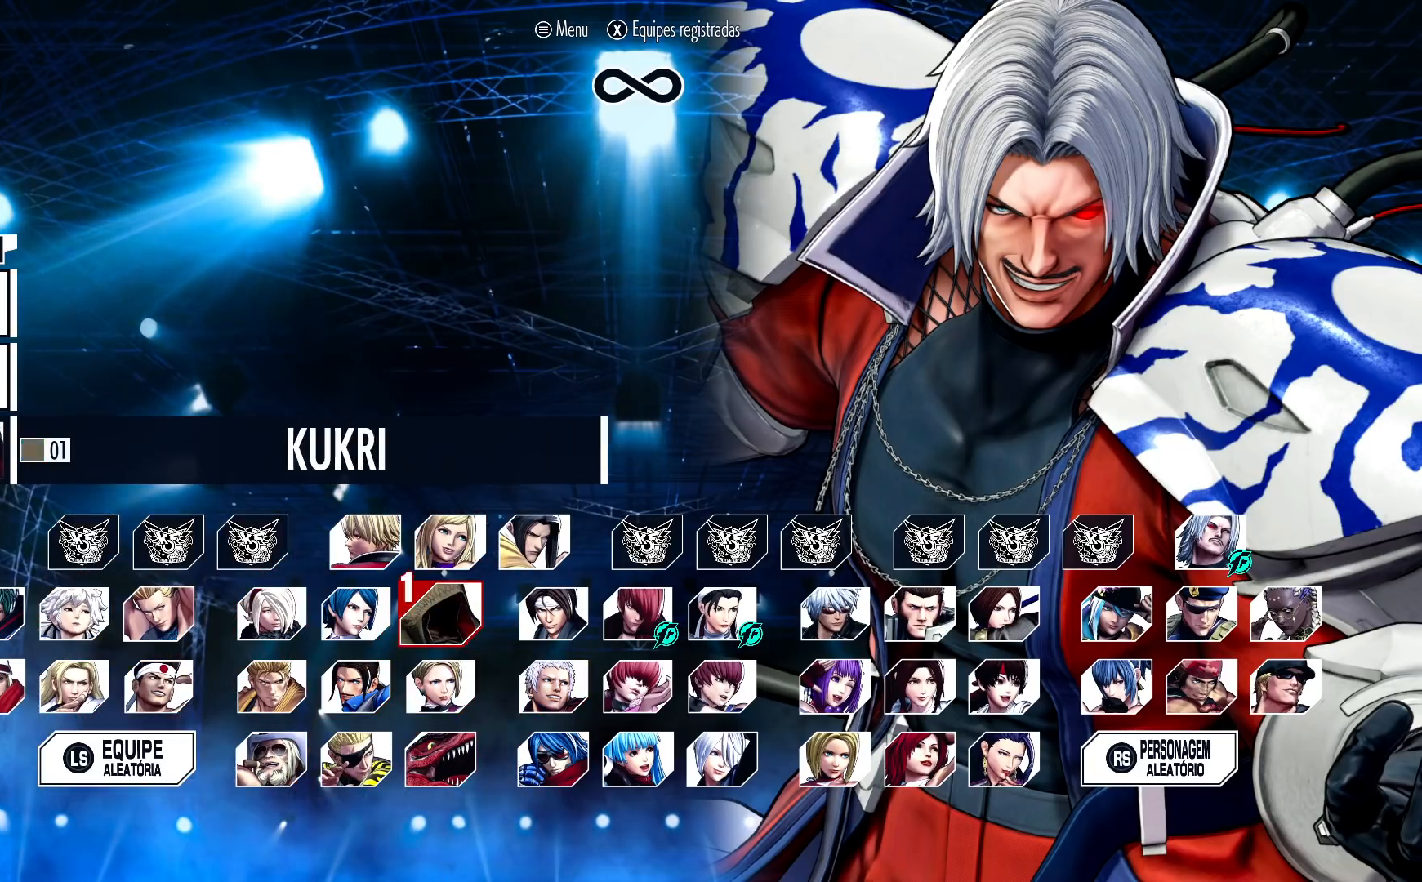
{"buttons": [], "left_stick": "up", "events": [[50, "left_stick", "right"], [100, "left_stick", "center"], [183, "left_stick", "right"], [267, "left_stick", "center"], [400, "left_stick", "up"]]}
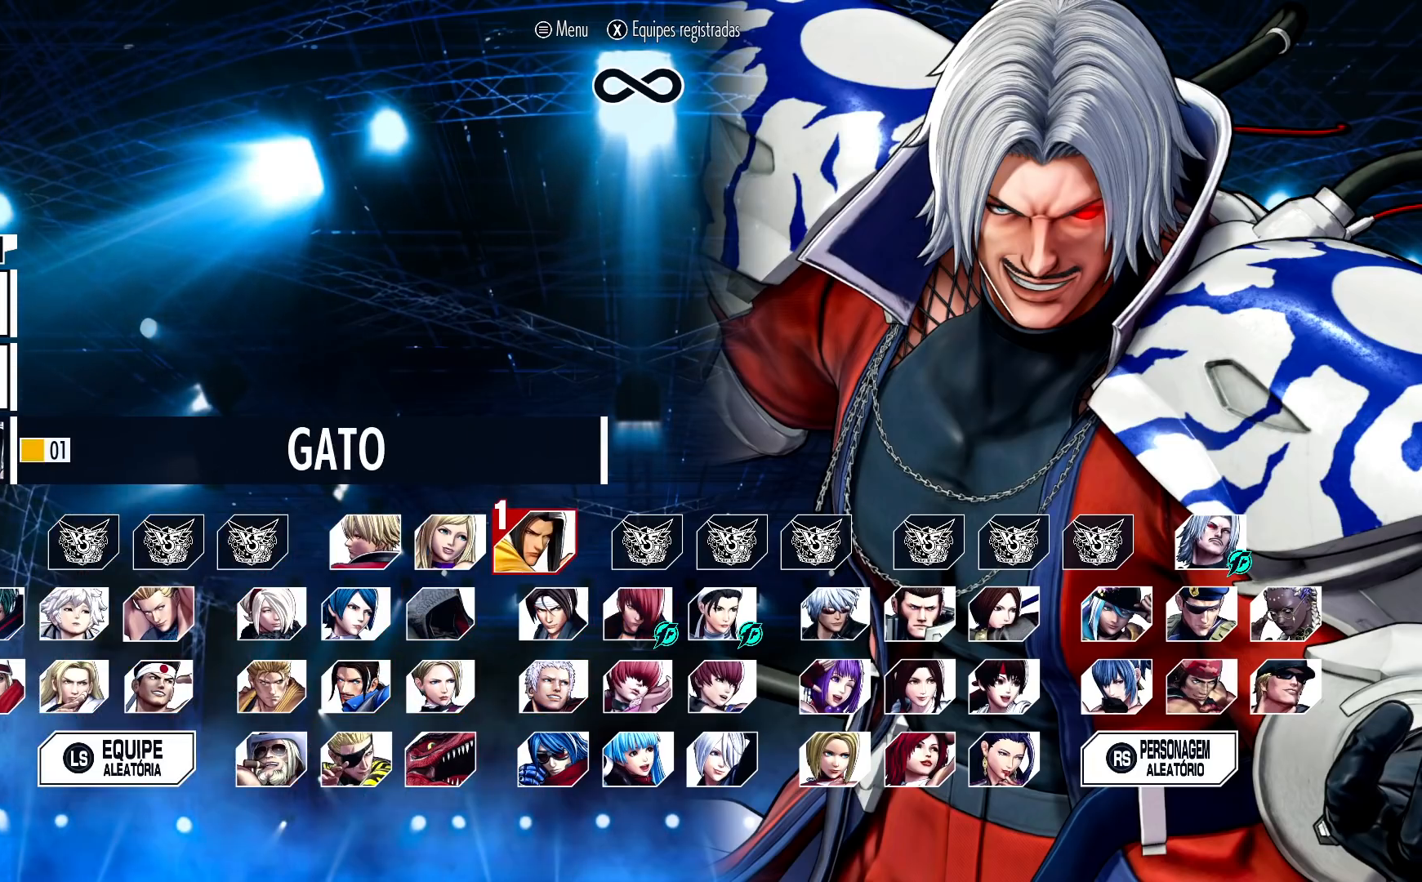
{"buttons": [], "left_stick": "center", "events": [[17, "left_stick", "center"]]}
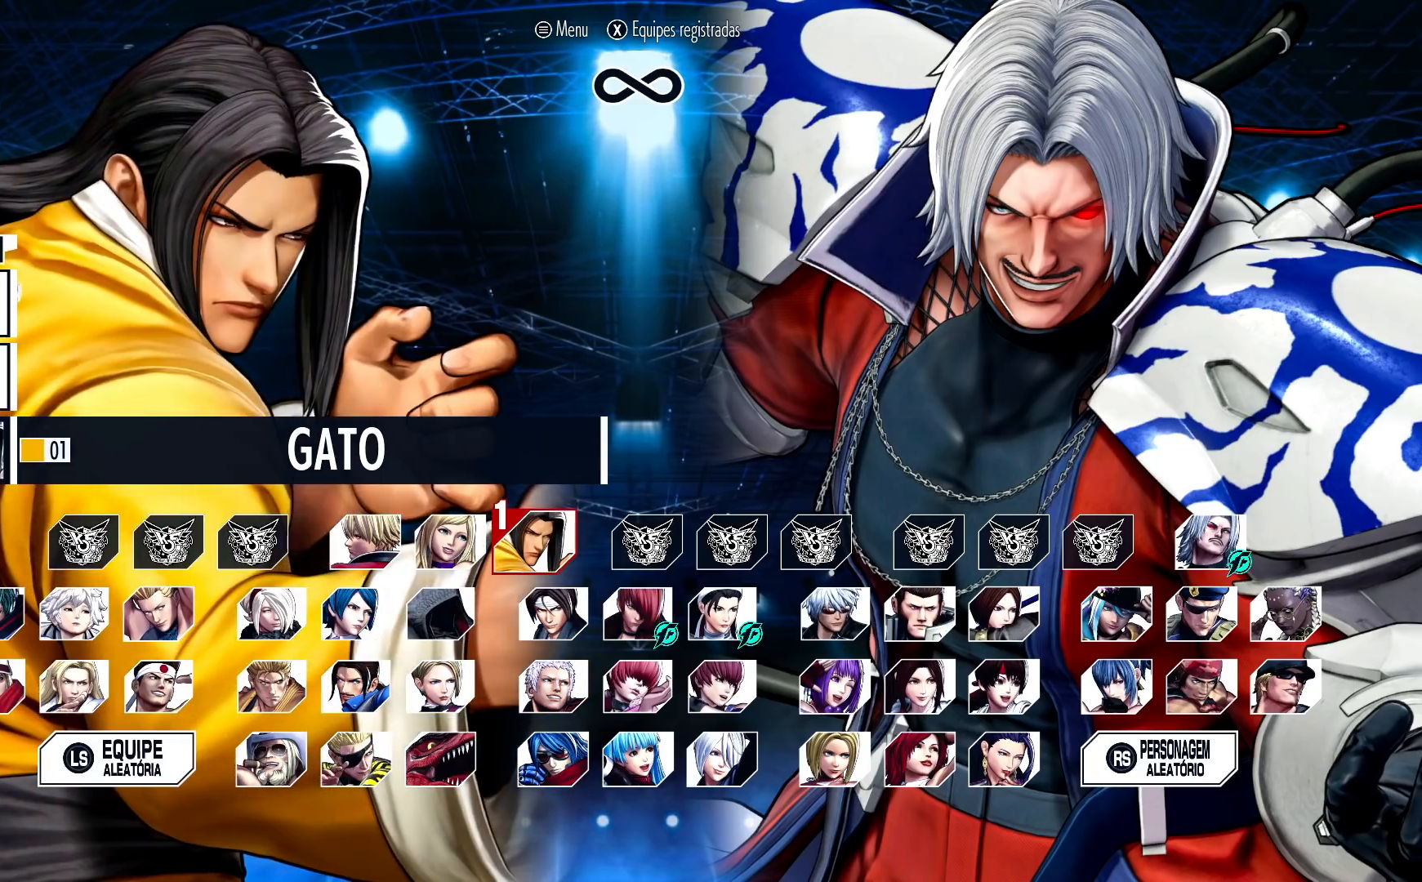
{"buttons": [], "left_stick": "center", "events": [[133, "CROSS", "down"], [217, "CROSS", "up"]]}
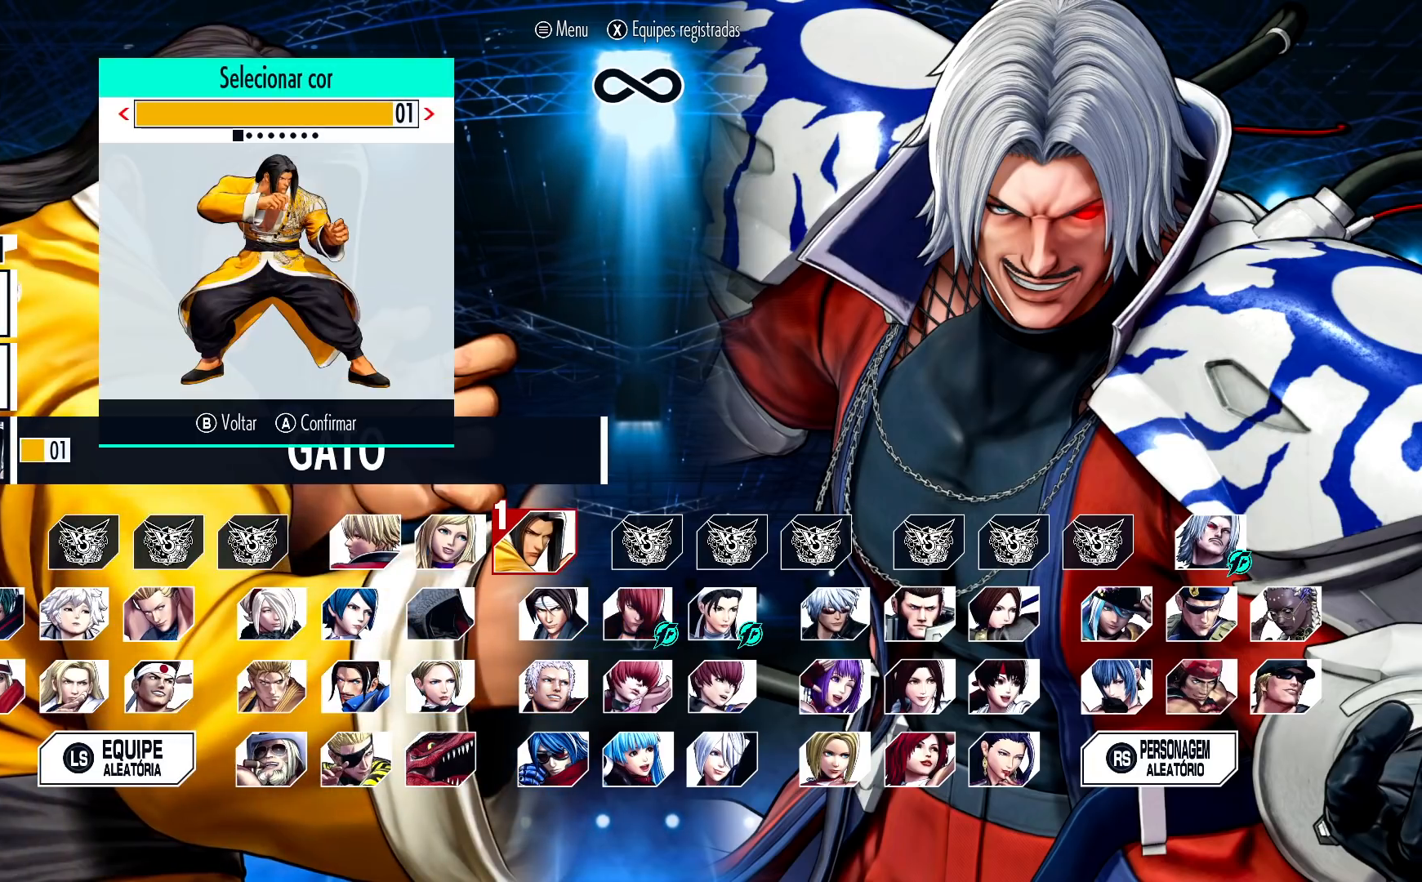
{"buttons": [], "left_stick": "center", "events": [[200, "left_stick", "left"], [317, "left_stick", "center"]]}